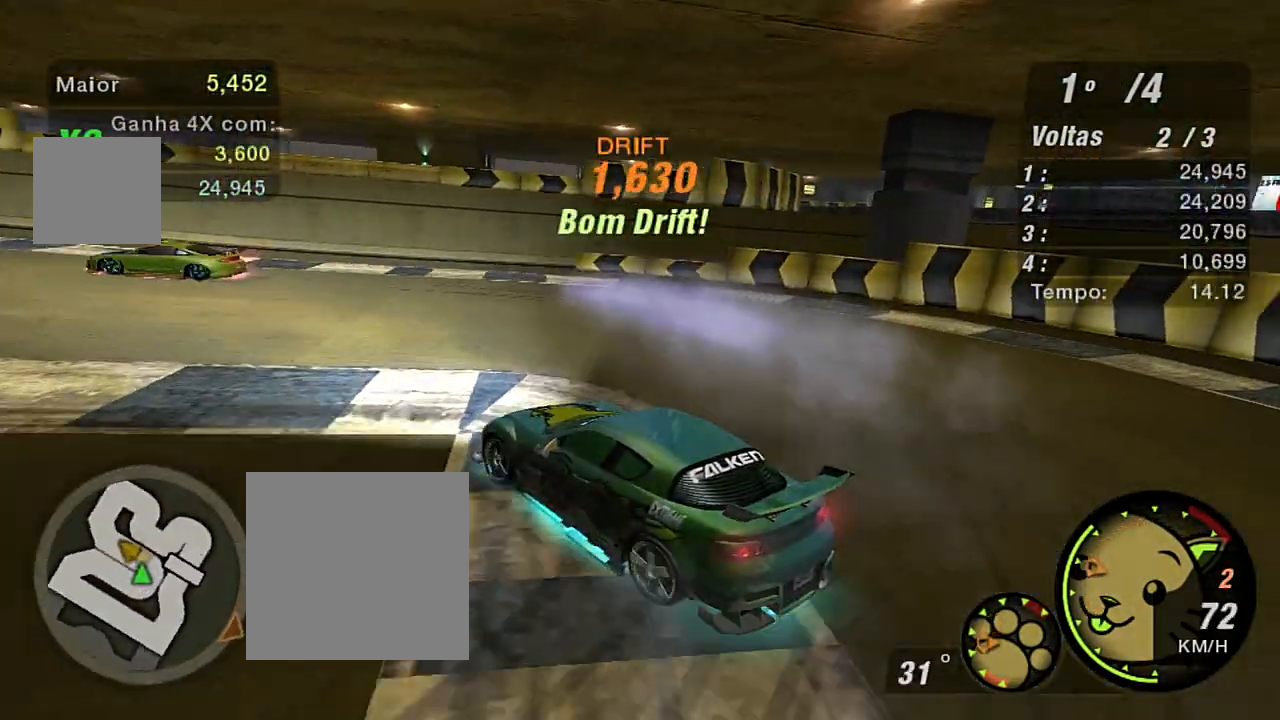
Gameplay with a controller (Xbox layout); each line is a JSON object with the inputs held at the frame after it. "events" lists button and stick changes between this image and that frame as [ms after this image, input, new state], when the widget could be followed in between.
{"buttons": ["R2"], "left_stick": "center", "right_stick": "center", "events": [[67, "L1", "up"]]}
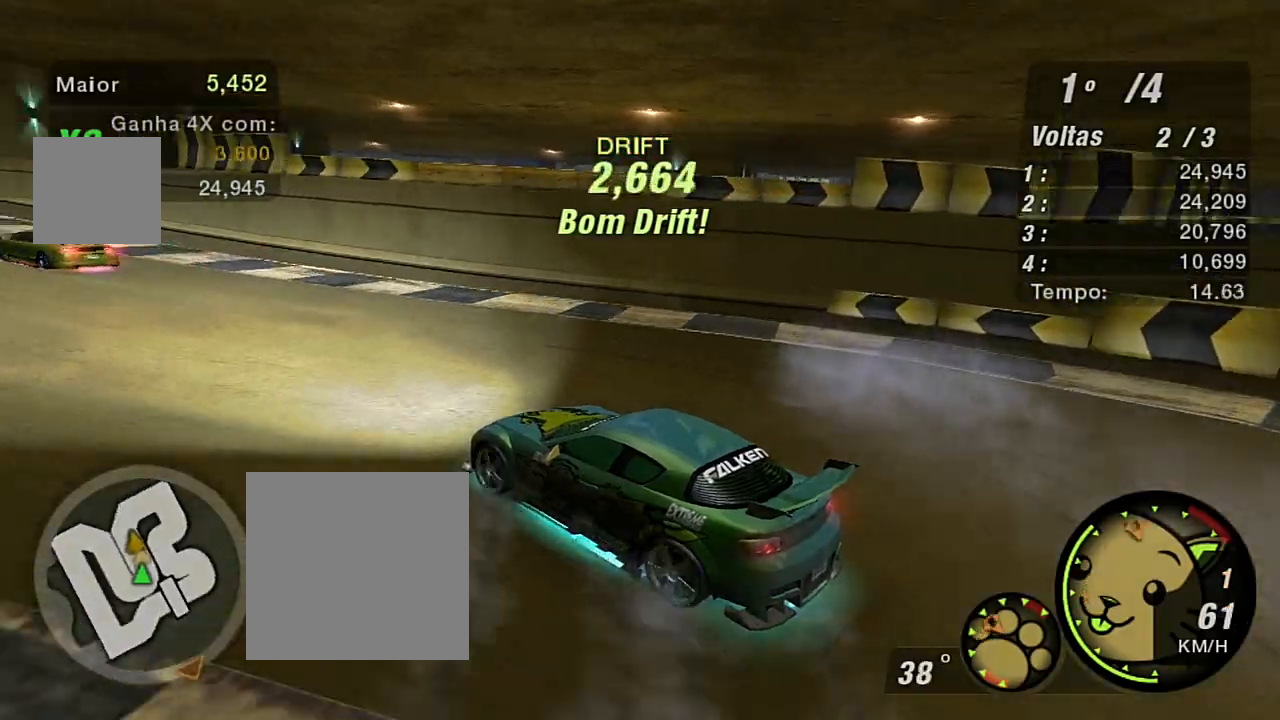
{"buttons": ["R2"], "left_stick": "up-left", "right_stick": "center", "events": [[334, "left_stick", "left"], [501, "left_stick", "up-left"]]}
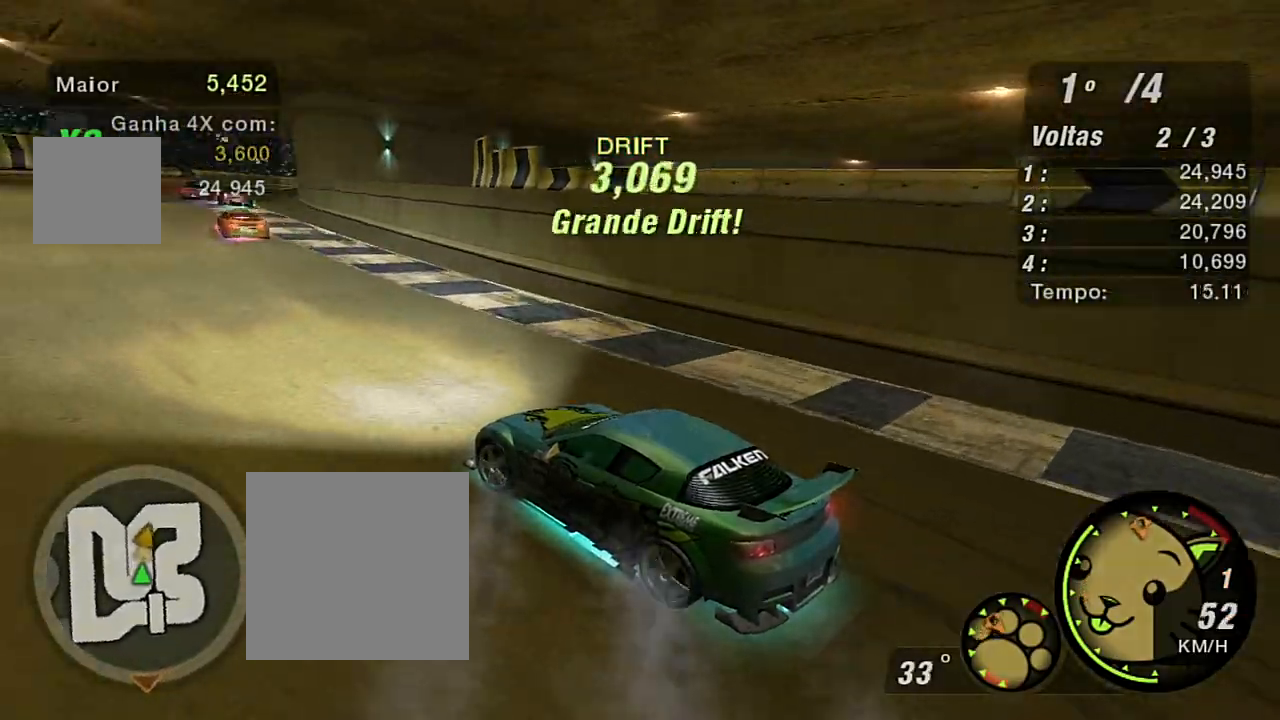
{"buttons": ["R2"], "left_stick": "up-right", "right_stick": "center", "events": [[400, "left_stick", "center"], [500, "left_stick", "up-right"]]}
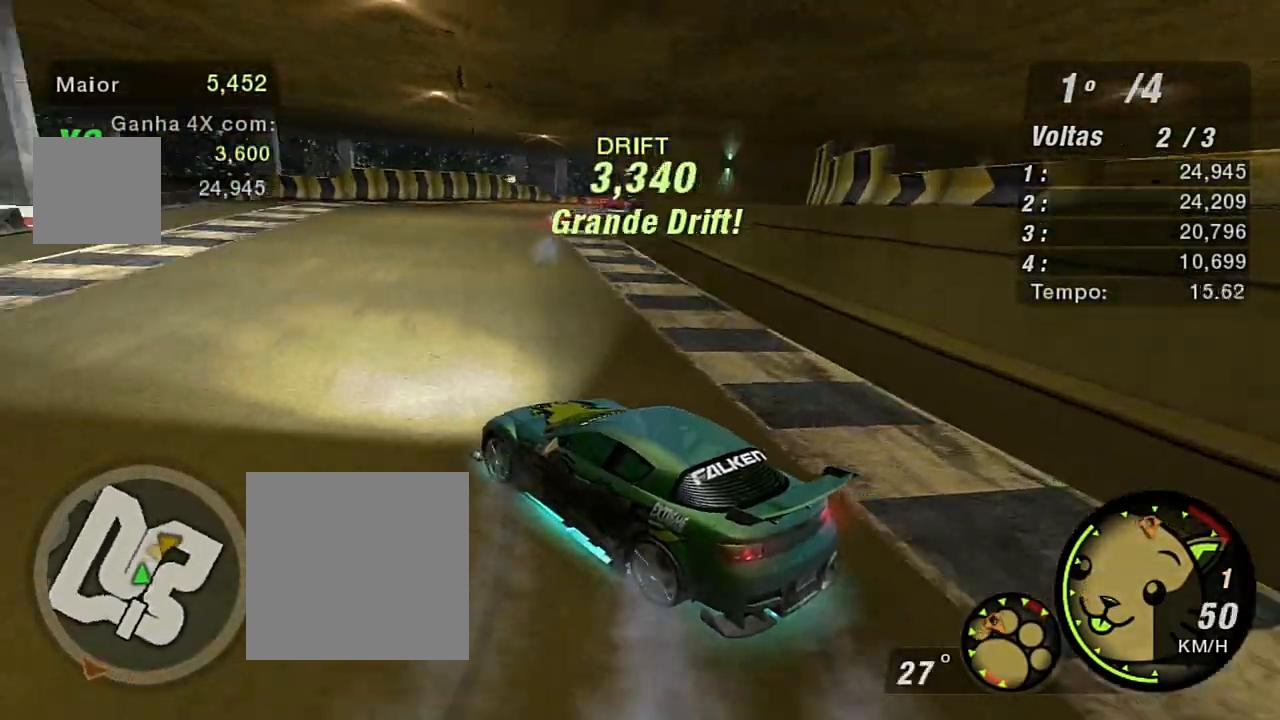
{"buttons": ["R2"], "left_stick": "right", "right_stick": "center", "events": [[134, "left_stick", "right"]]}
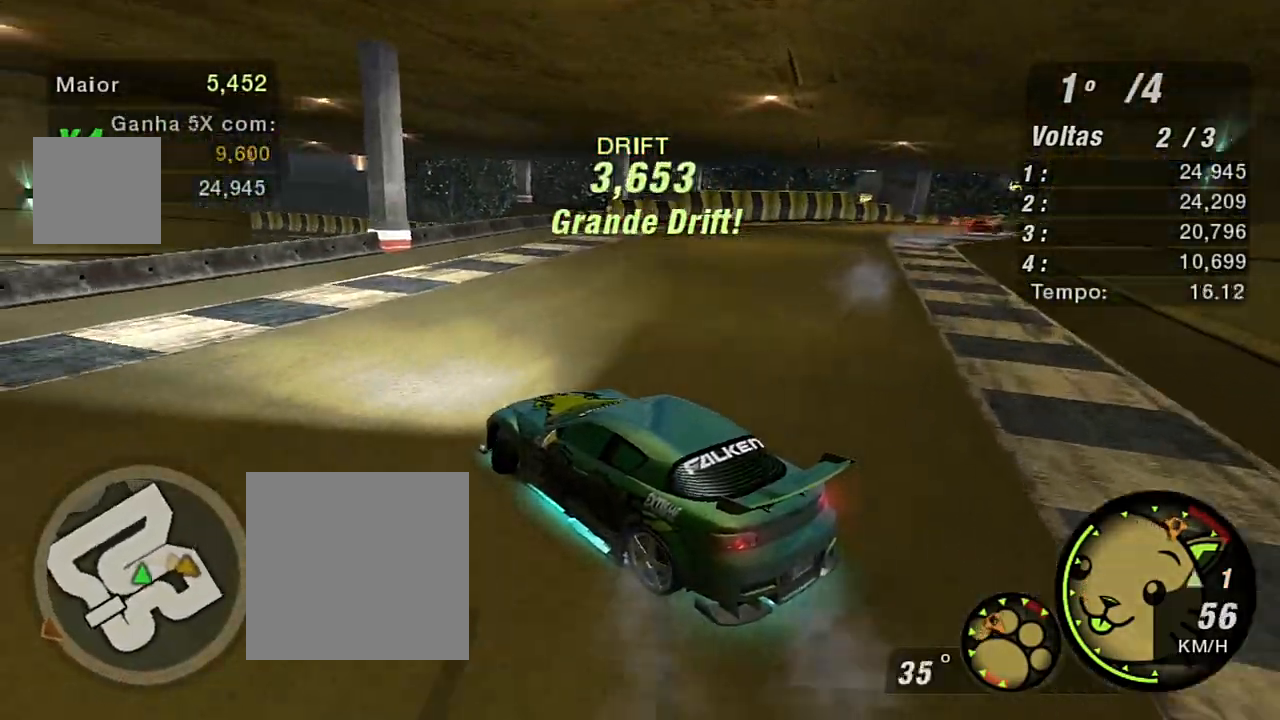
{"buttons": ["R2"], "left_stick": "right", "right_stick": "center", "events": [[333, "R1", "down"], [434, "R1", "up"]]}
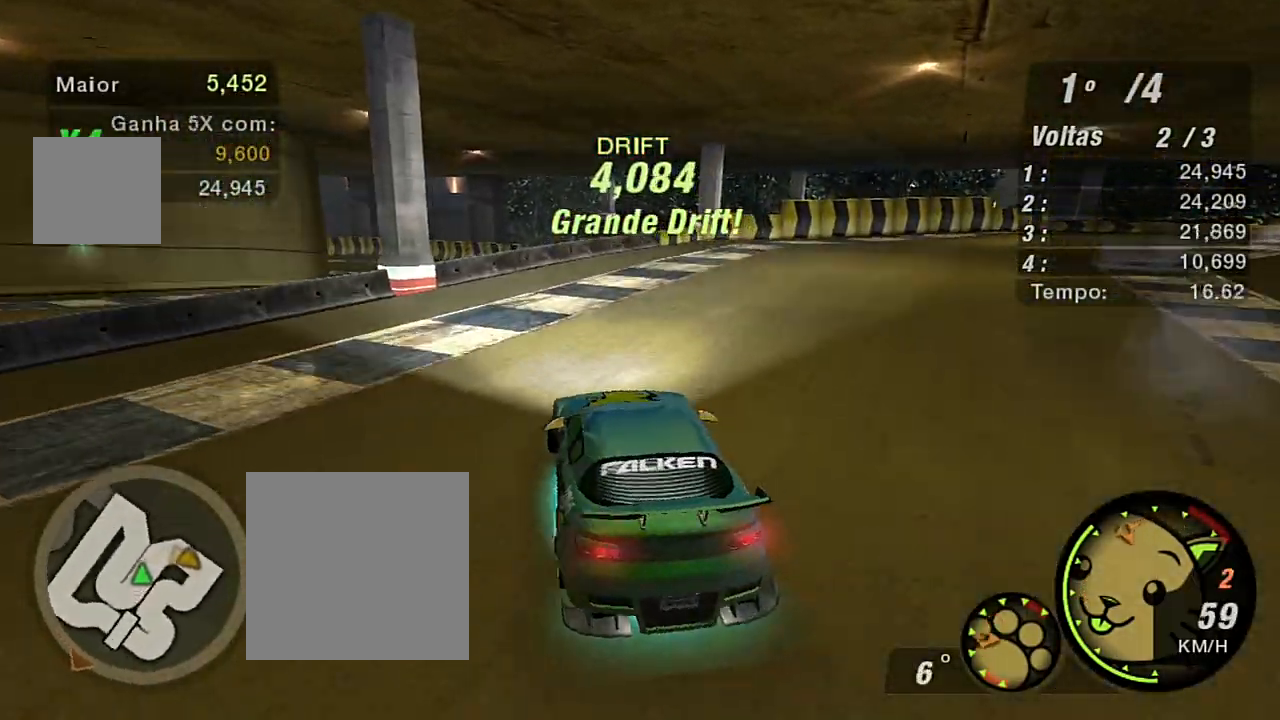
{"buttons": ["R2"], "left_stick": "up", "right_stick": "center", "events": [[100, "left_stick", "up-right"], [200, "left_stick", "up"]]}
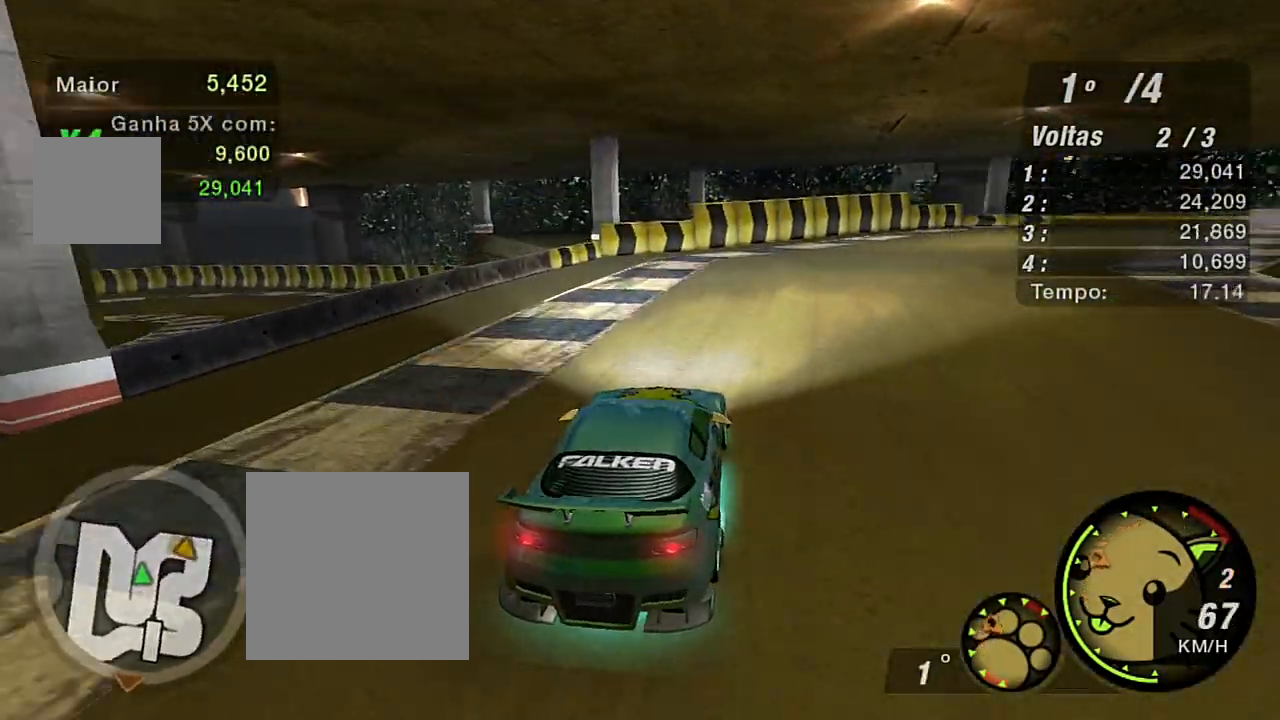
{"buttons": ["R2"], "left_stick": "up-right", "right_stick": "center", "events": [[200, "left_stick", "up-right"]]}
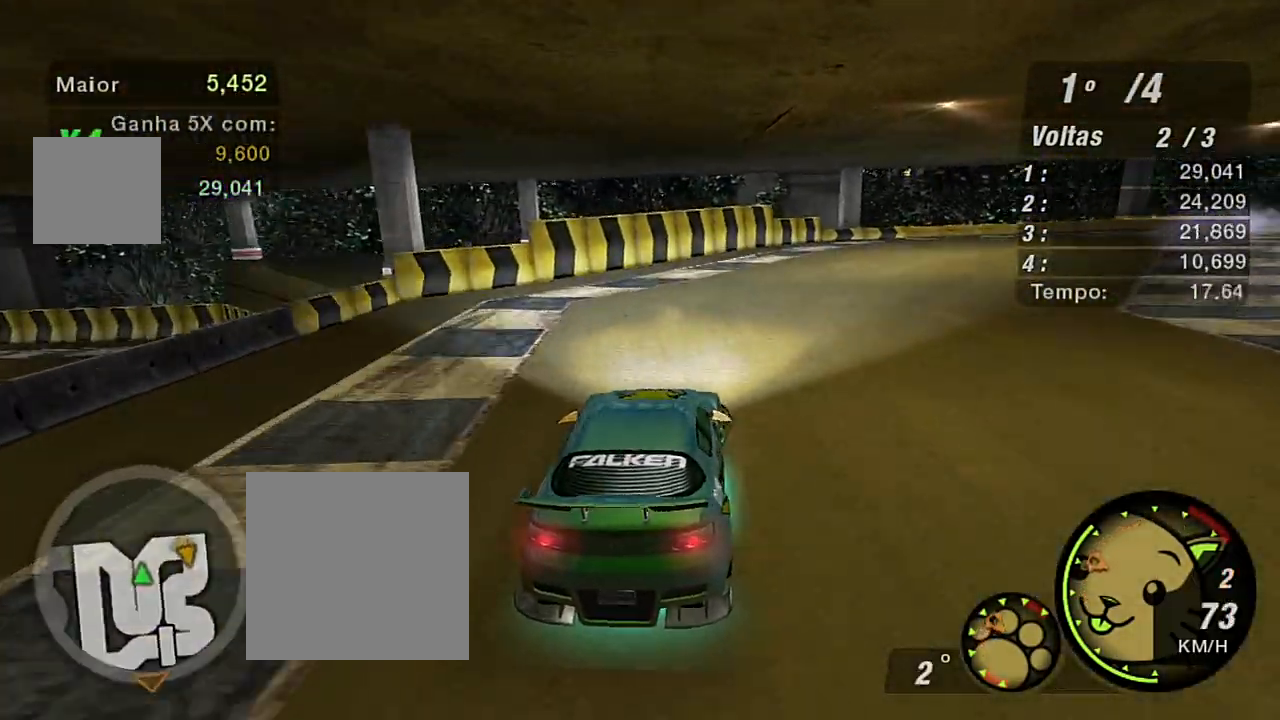
{"buttons": ["R2"], "left_stick": "up", "right_stick": "center", "events": [[434, "left_stick", "up"]]}
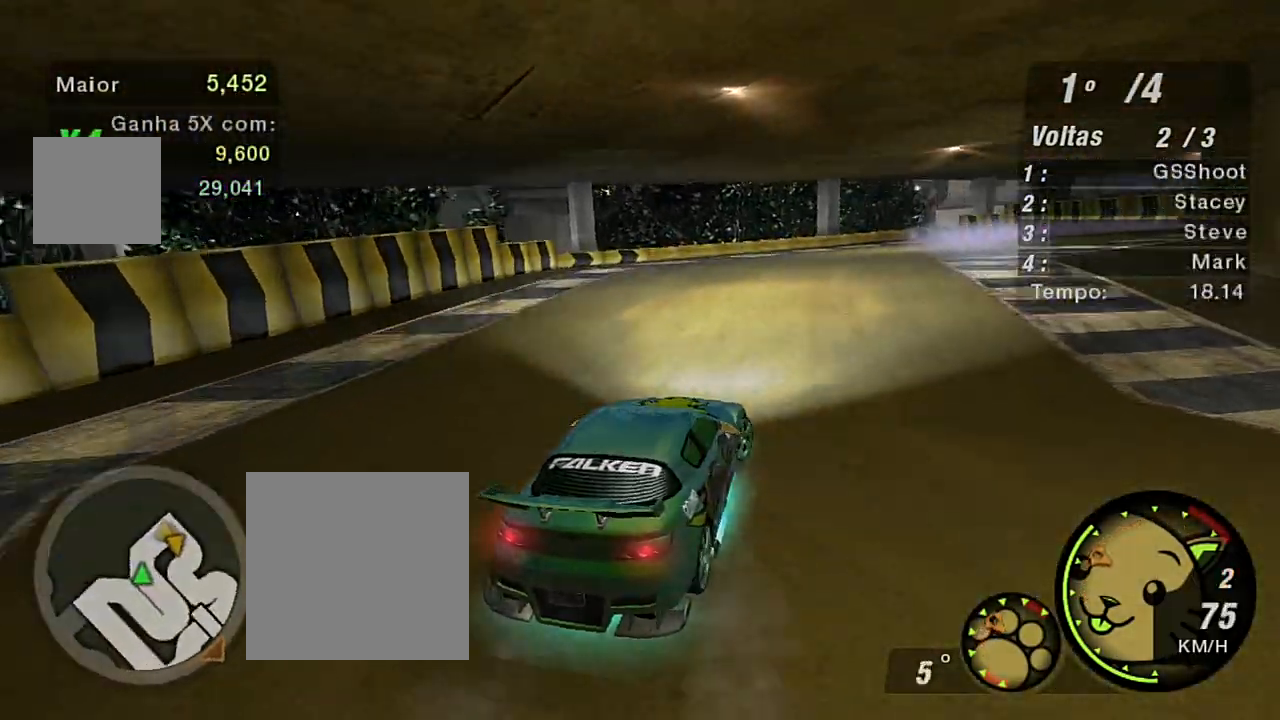
{"buttons": ["R2"], "left_stick": "up-right", "right_stick": "center", "events": [[200, "left_stick", "up-left"], [500, "left_stick", "up-right"]]}
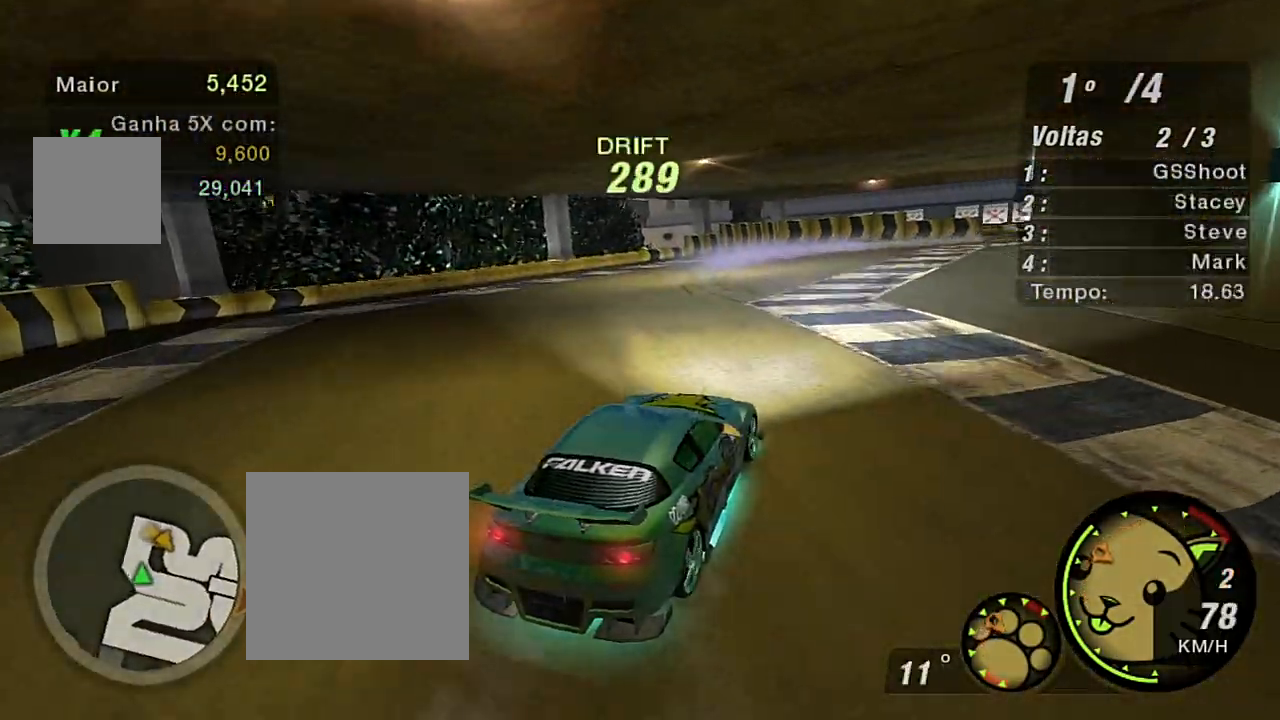
{"buttons": ["R2"], "left_stick": "left", "right_stick": "center", "events": [[134, "left_stick", "left"]]}
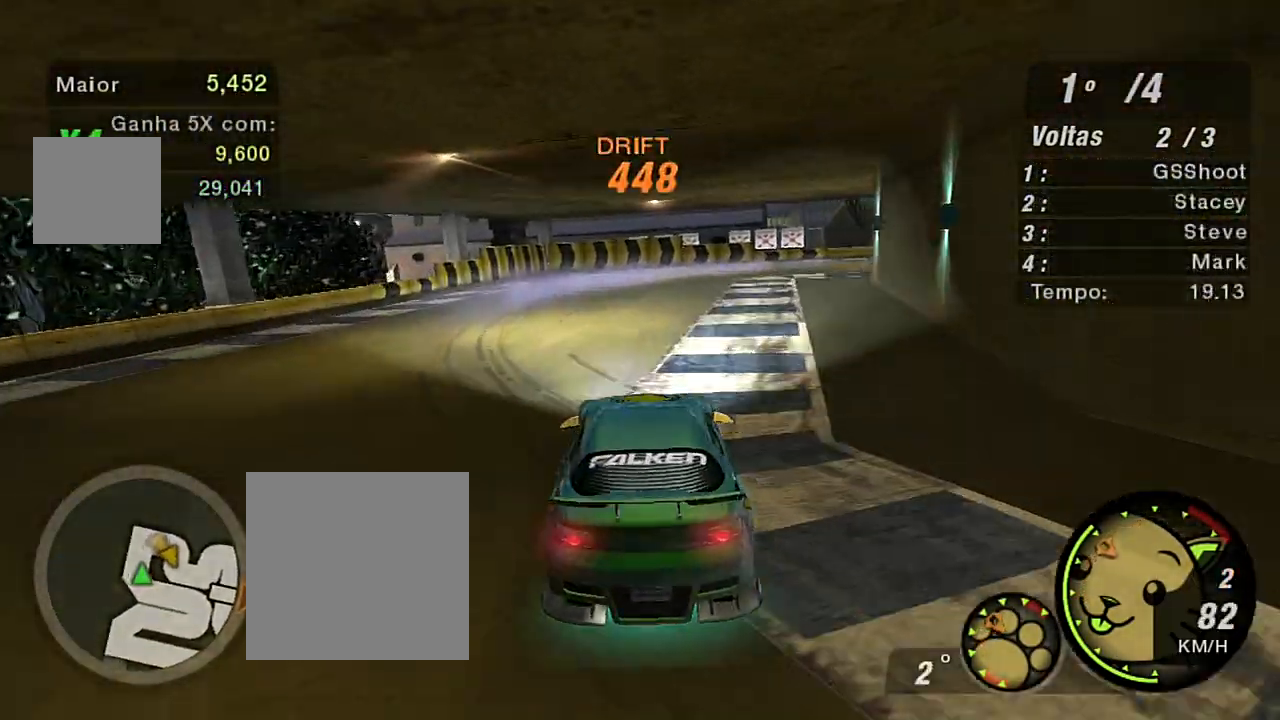
{"buttons": ["R2"], "left_stick": "right", "right_stick": "center", "events": [[167, "left_stick", "center"], [267, "left_stick", "right"]]}
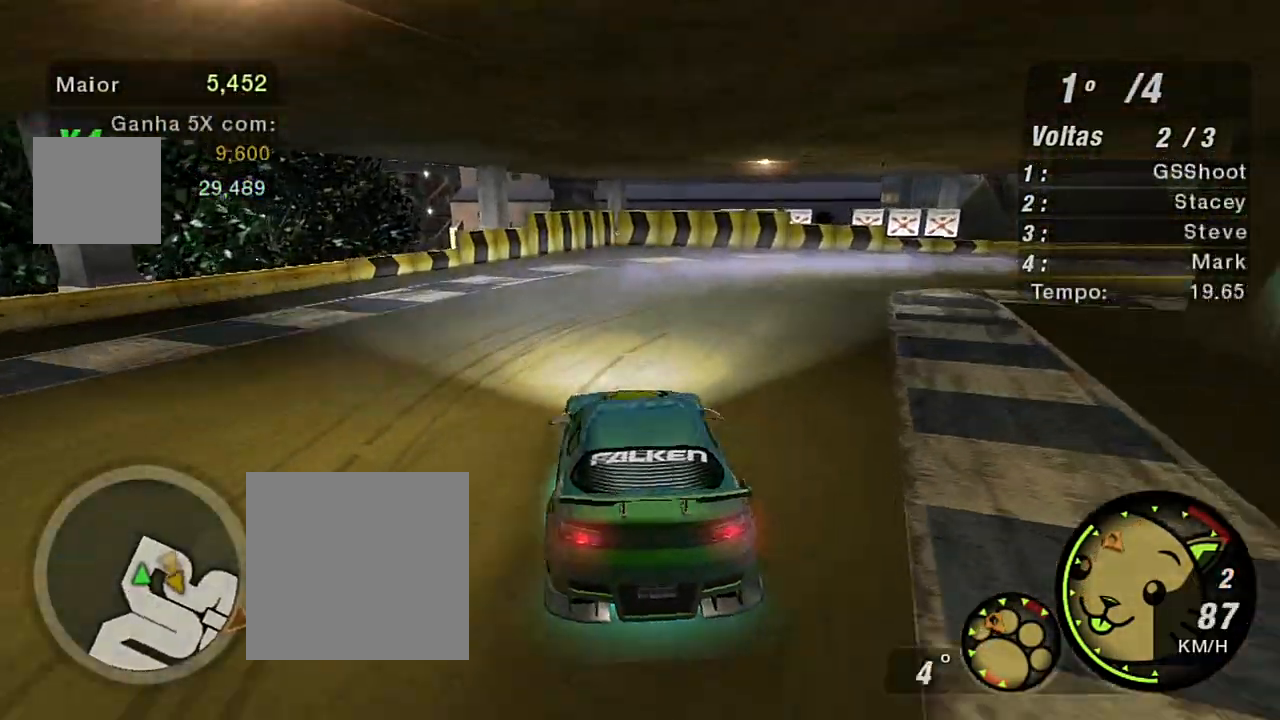
{"buttons": ["R2"], "left_stick": "right", "right_stick": "center", "events": [[67, "B", "down"], [201, "B", "up"], [201, "R2", "up"], [367, "R2", "down"]]}
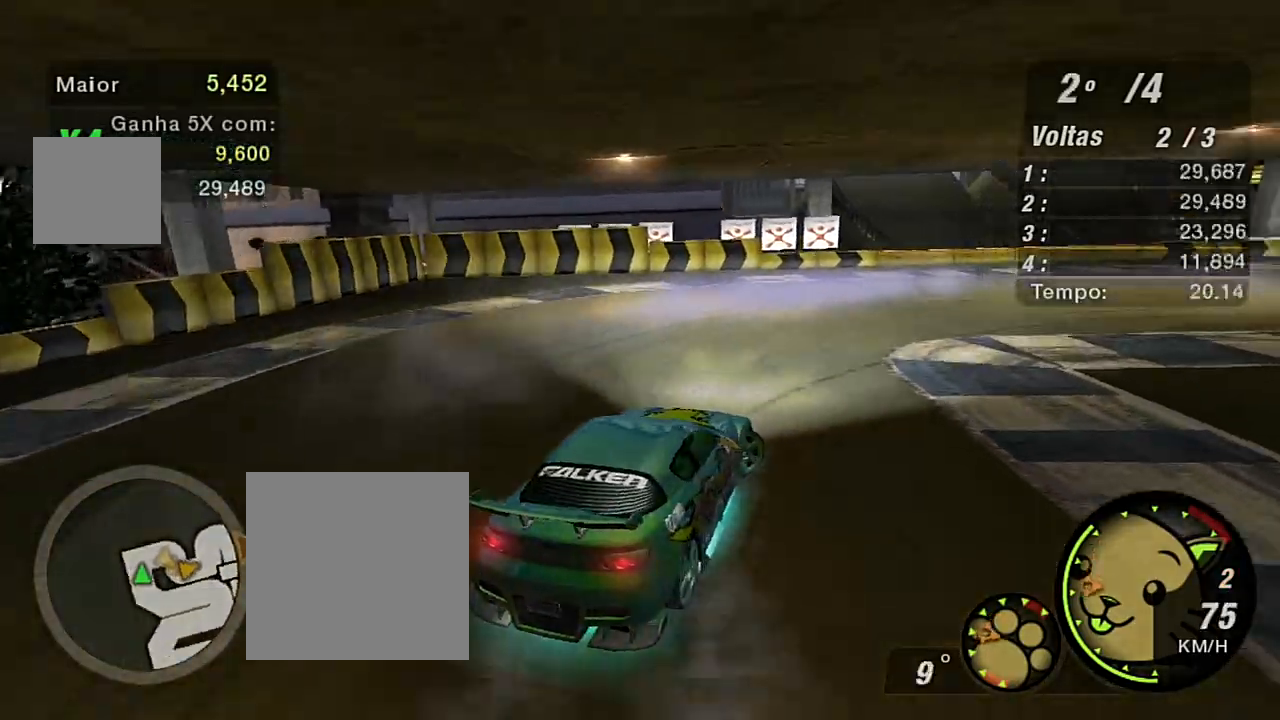
{"buttons": ["R2"], "left_stick": "up-left", "right_stick": "center", "events": [[133, "left_stick", "up"], [267, "left_stick", "up-left"]]}
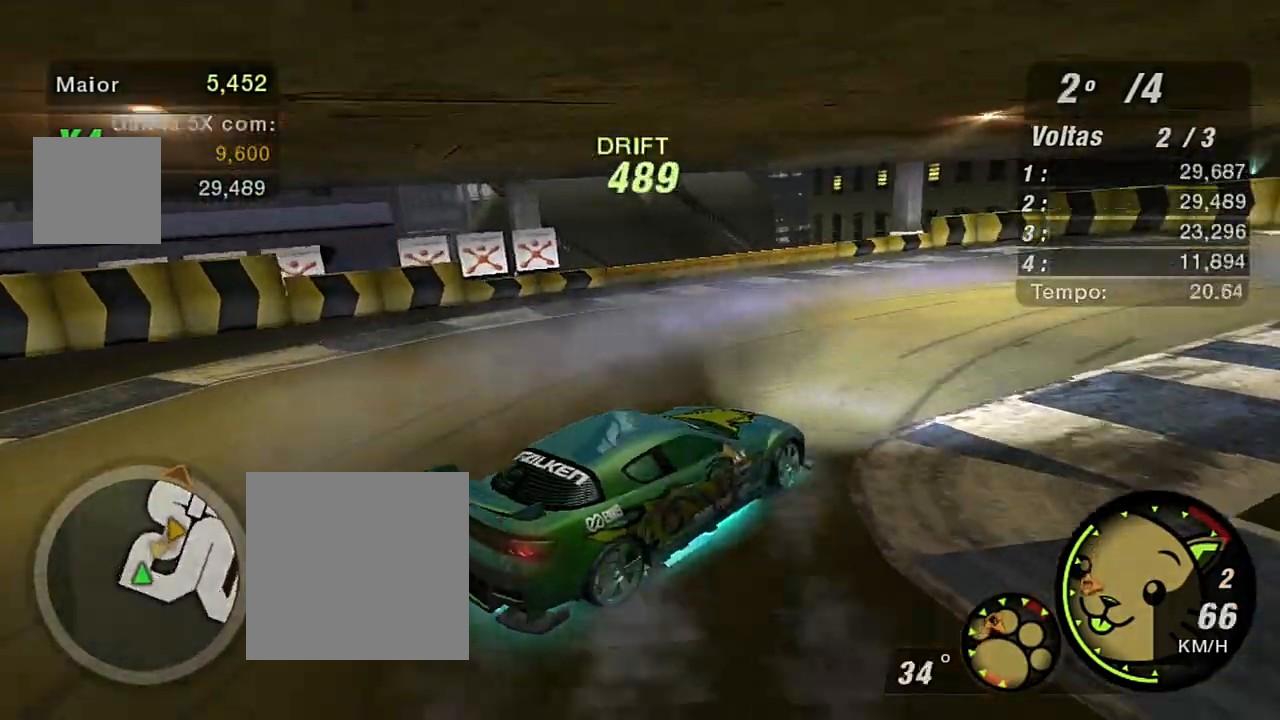
{"buttons": ["R2"], "left_stick": "up-left", "right_stick": "center", "events": [[67, "L1", "down"], [200, "L1", "up"]]}
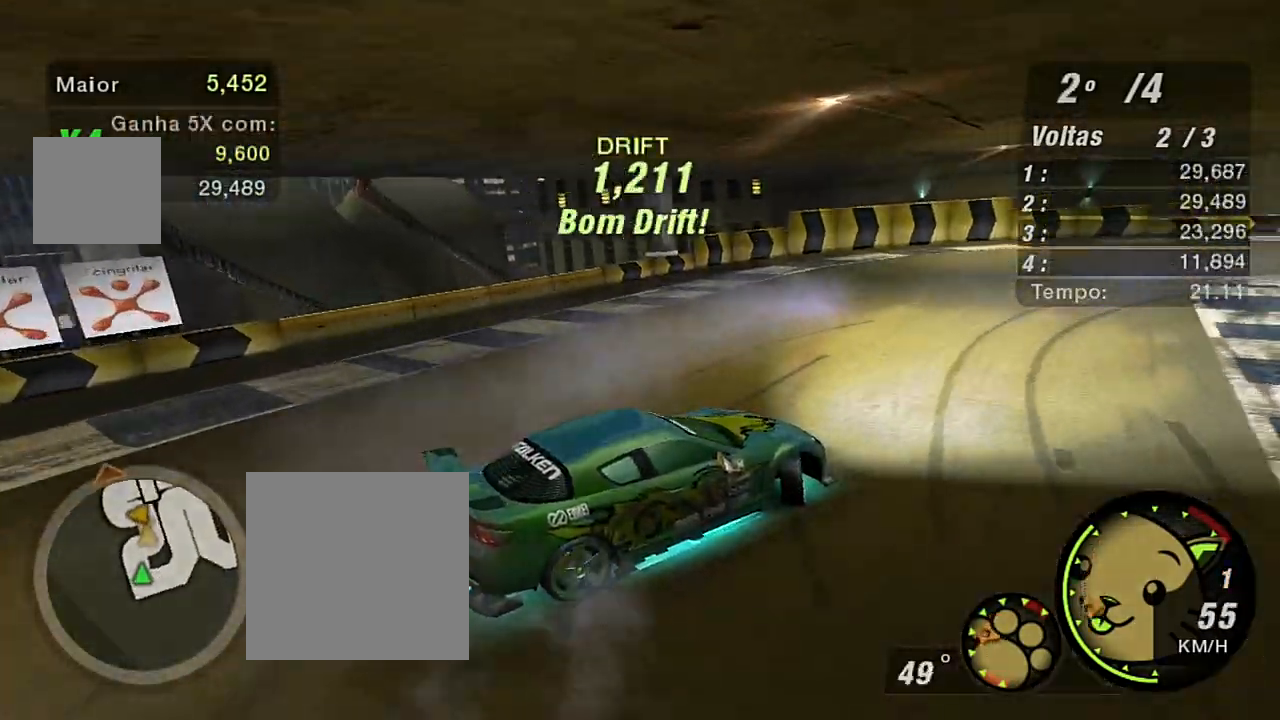
{"buttons": ["R2"], "left_stick": "up-left", "right_stick": "center", "events": []}
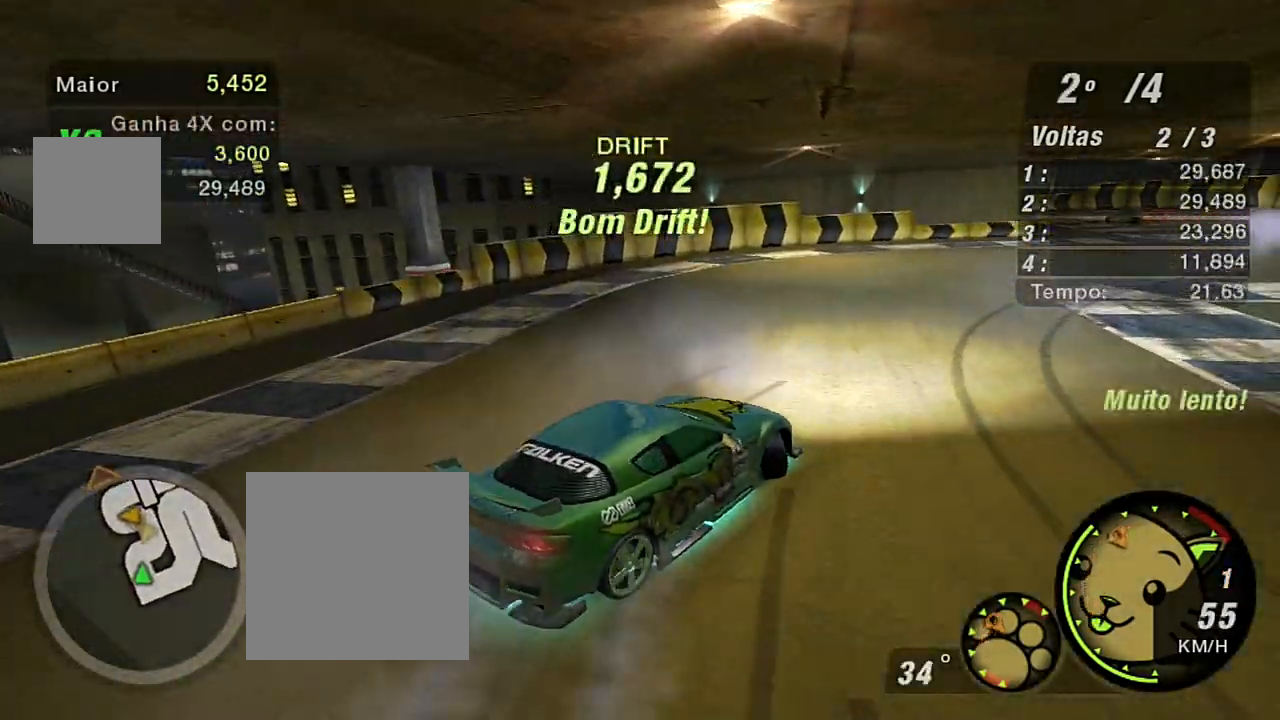
{"buttons": ["R2"], "left_stick": "up-right", "right_stick": "center", "events": [[267, "left_stick", "up-right"]]}
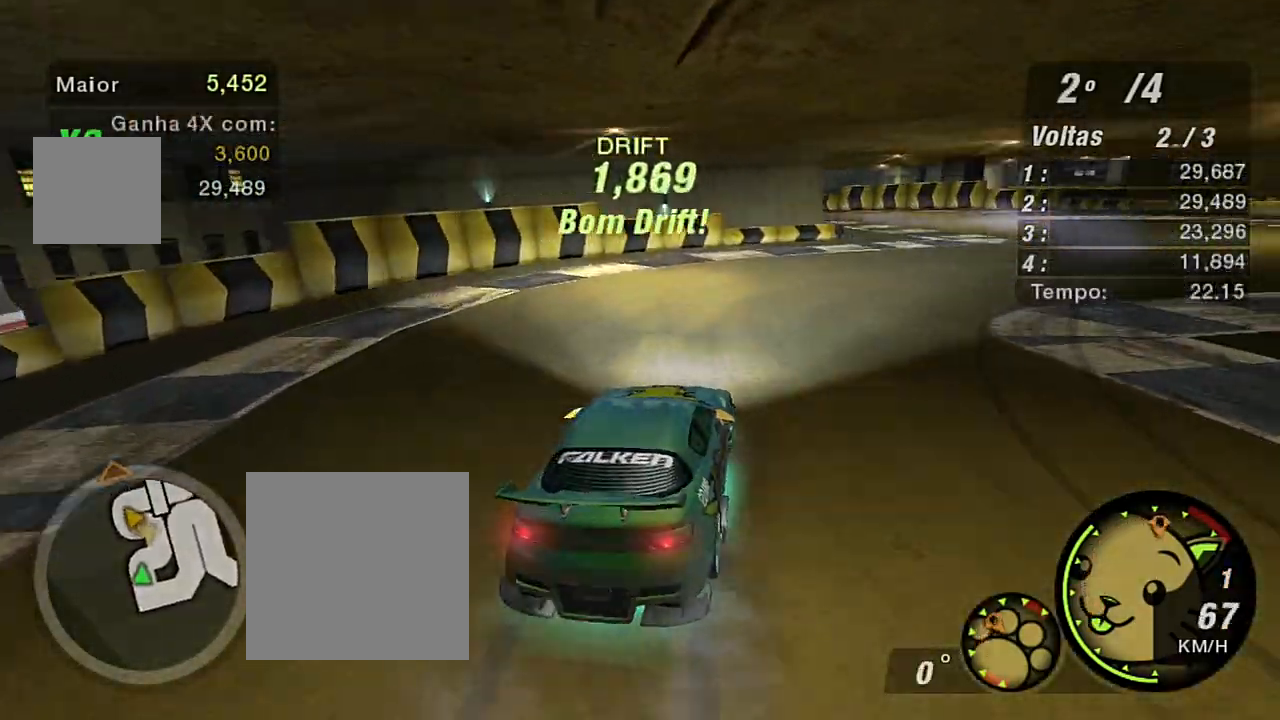
{"buttons": ["R2"], "left_stick": "up-right", "right_stick": "center", "events": [[233, "R1", "down"], [400, "R1", "up"]]}
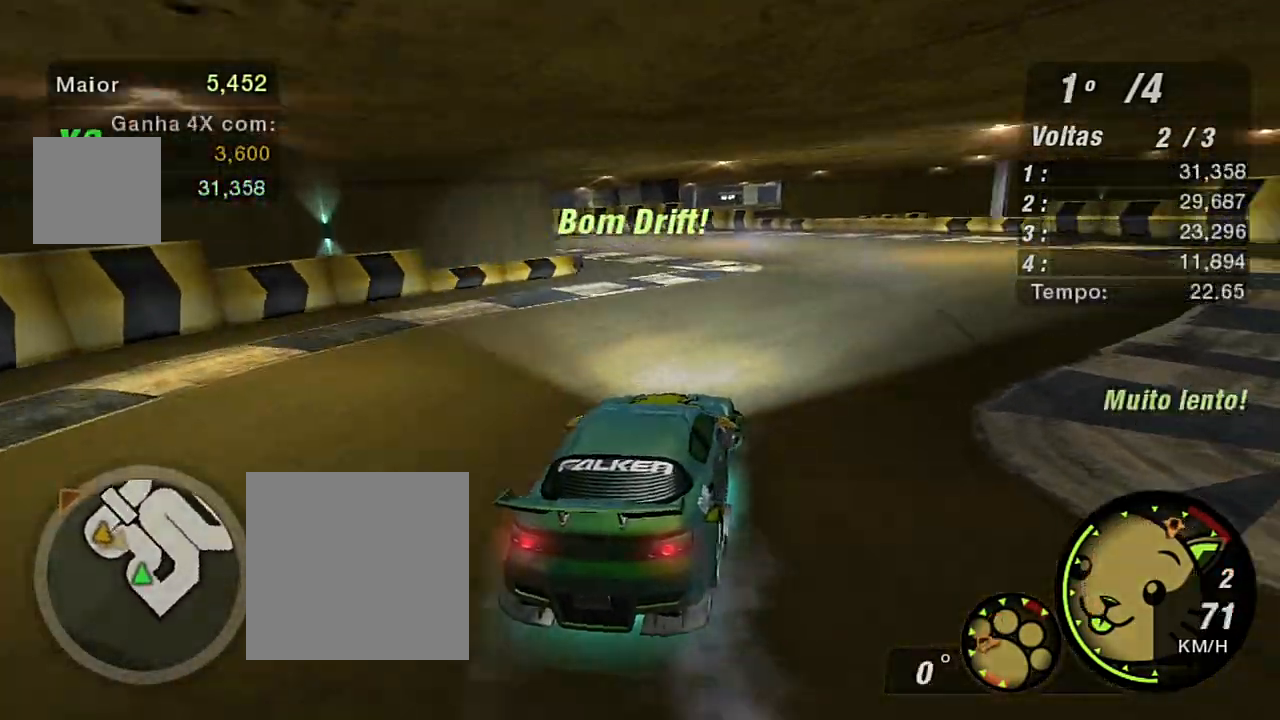
{"buttons": ["R2"], "left_stick": "left", "right_stick": "center", "events": [[200, "left_stick", "up-left"], [501, "left_stick", "left"]]}
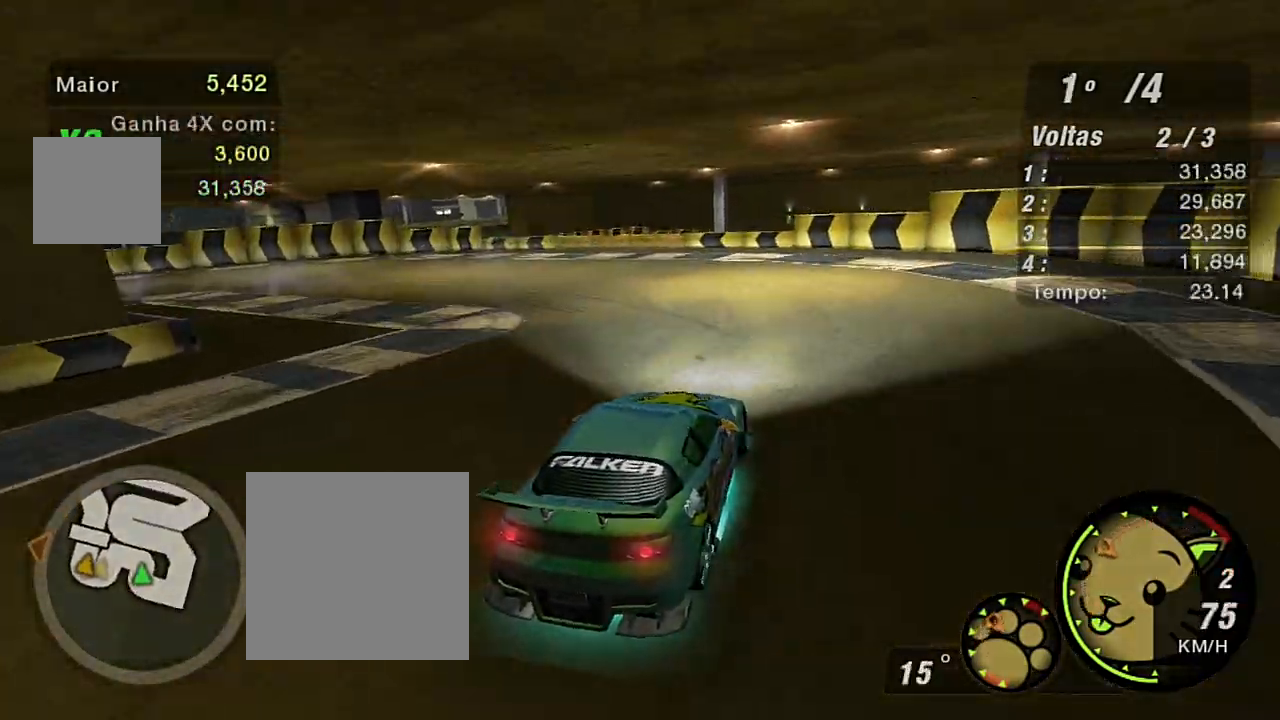
{"buttons": ["R2"], "left_stick": "left", "right_stick": "center", "events": []}
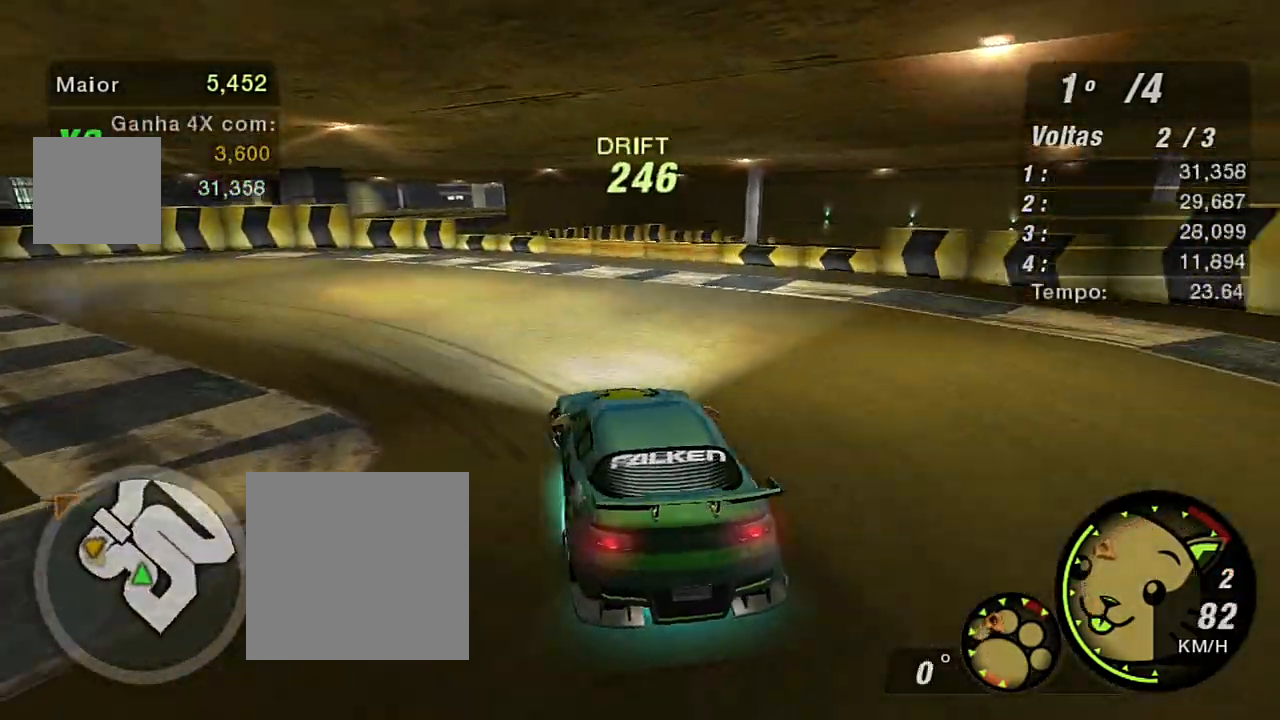
{"buttons": ["R2"], "left_stick": "center", "right_stick": "center", "events": [[267, "left_stick", "center"]]}
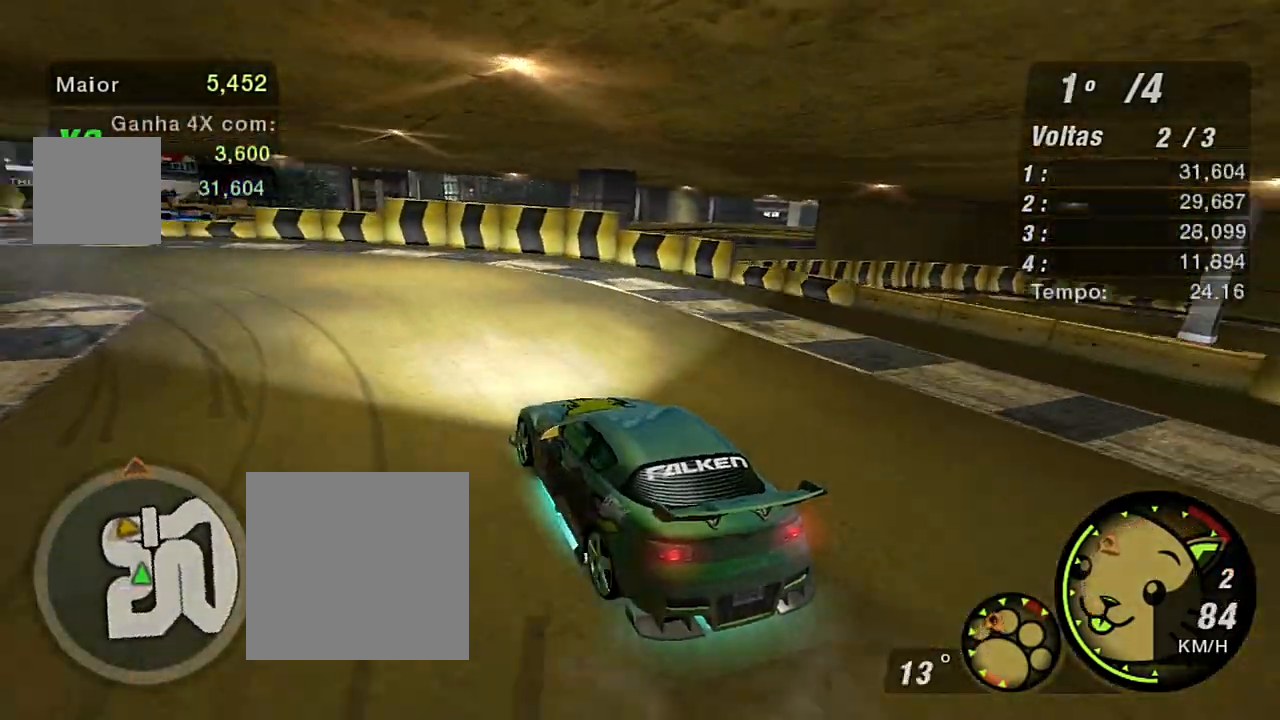
{"buttons": ["R2"], "left_stick": "up-right", "right_stick": "center", "events": [[200, "left_stick", "up"], [500, "left_stick", "up-right"]]}
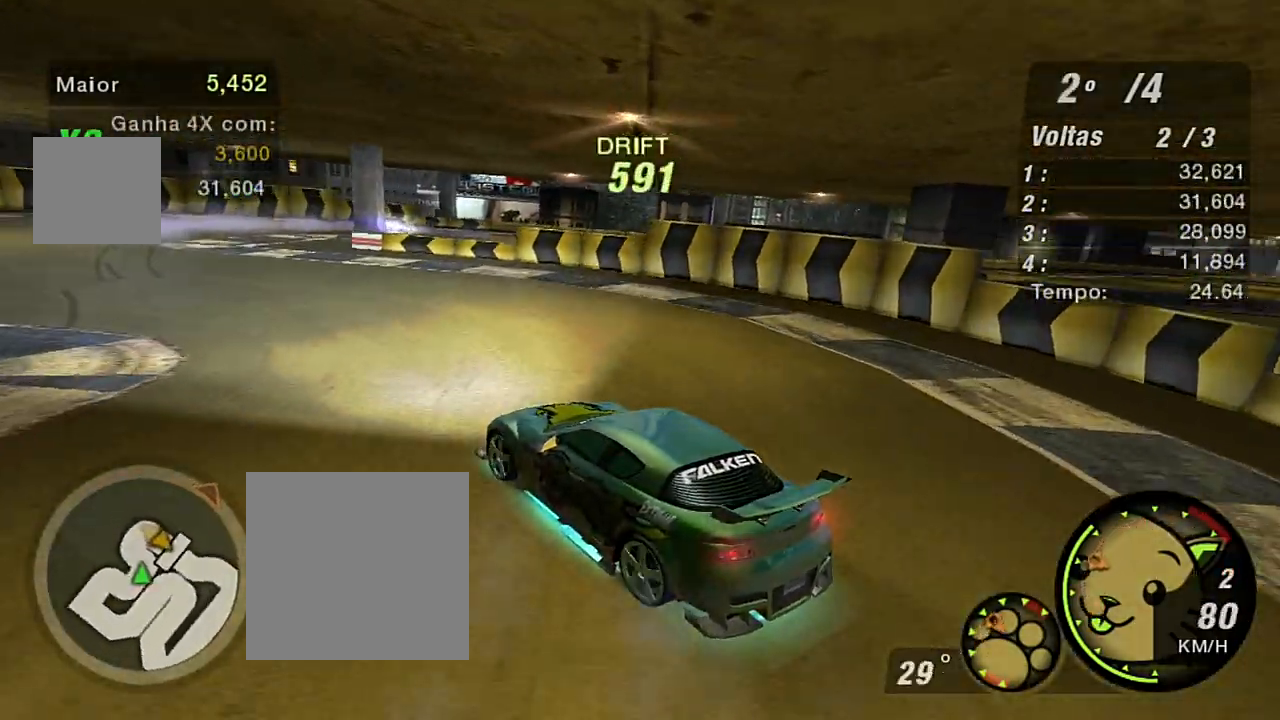
{"buttons": ["R2"], "left_stick": "right", "right_stick": "center", "events": [[301, "left_stick", "right"]]}
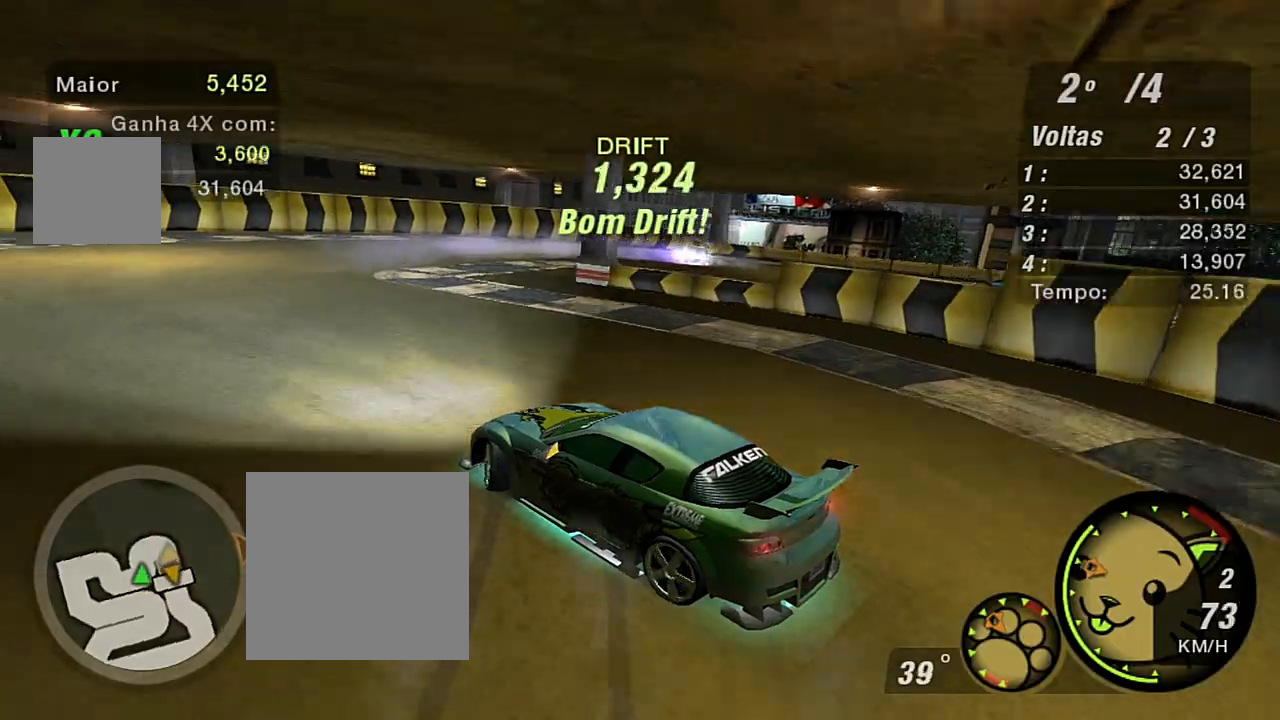
{"buttons": ["R2"], "left_stick": "right", "right_stick": "center", "events": []}
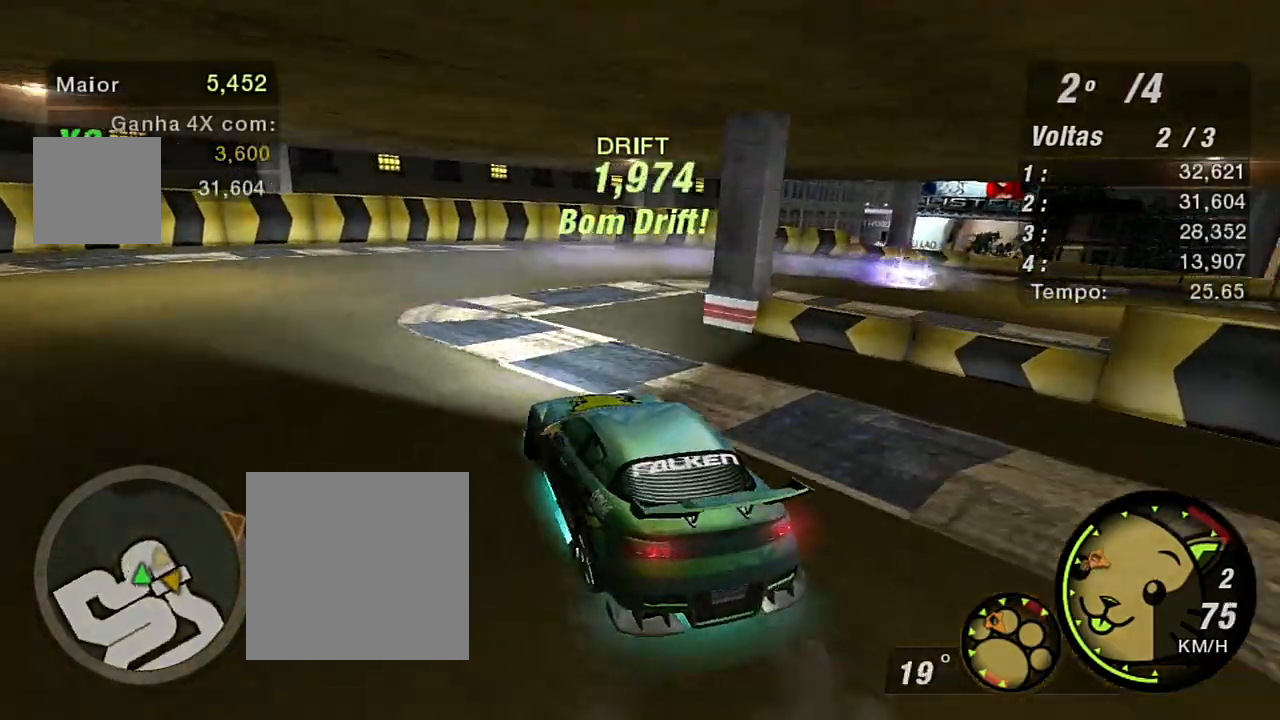
{"buttons": ["R2"], "left_stick": "right", "right_stick": "center", "events": [[167, "left_stick", "center"], [234, "left_stick", "right"]]}
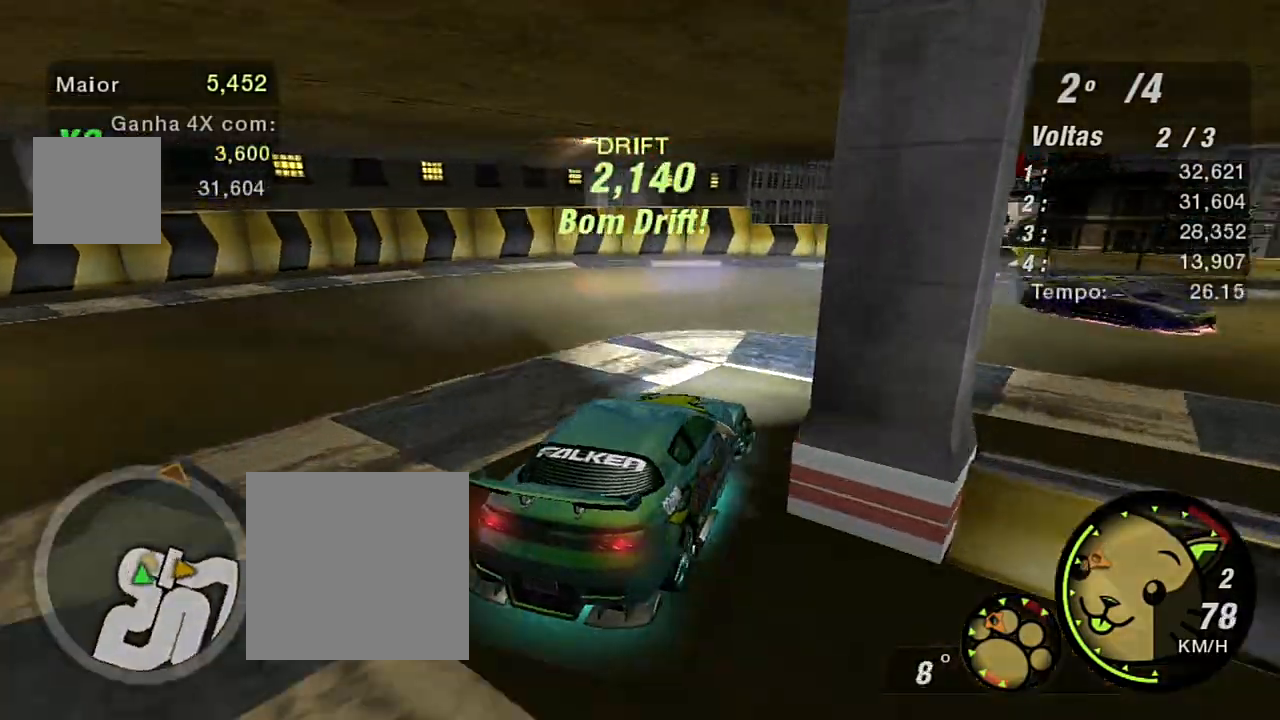
{"buttons": ["R2"], "left_stick": "right", "right_stick": "center", "events": [[67, "L2", "down"], [67, "R2", "up"], [200, "L2", "up"], [367, "L1", "down"], [367, "R2", "down"], [434, "L1", "up"]]}
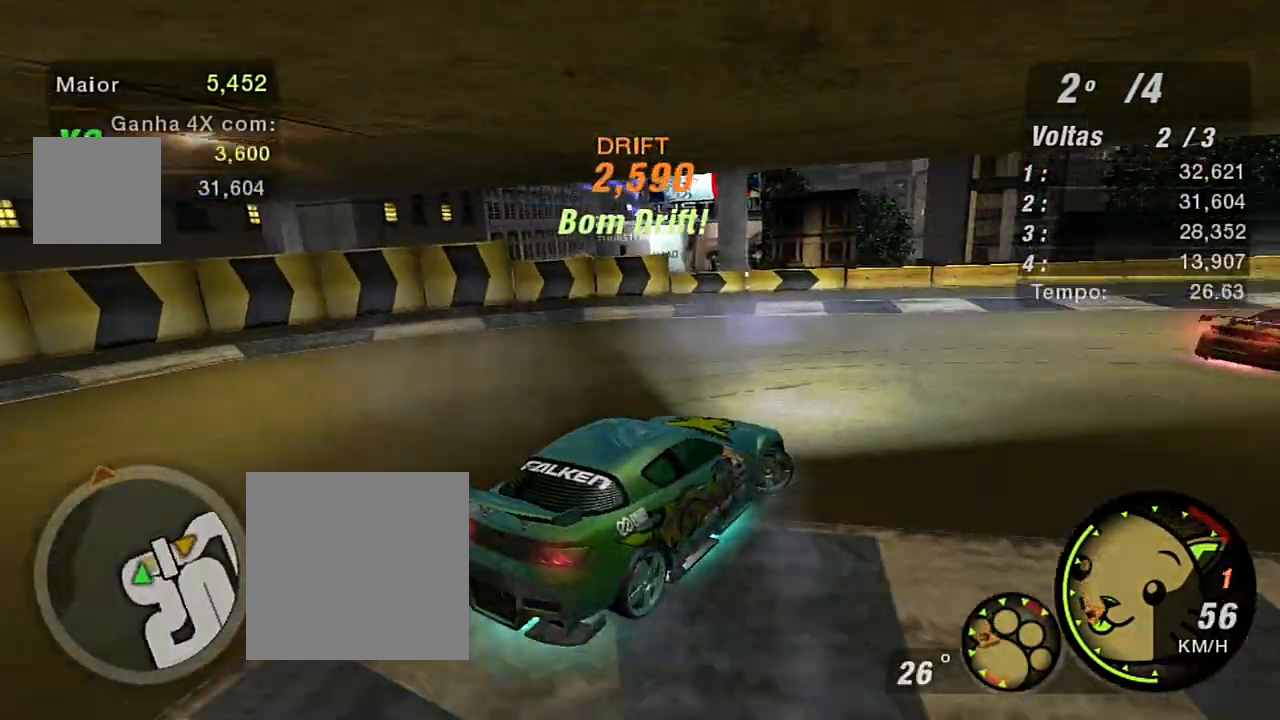
{"buttons": ["R2"], "left_stick": "up", "right_stick": "center", "events": [[134, "left_stick", "up"], [334, "left_stick", "up-left"], [501, "left_stick", "up"]]}
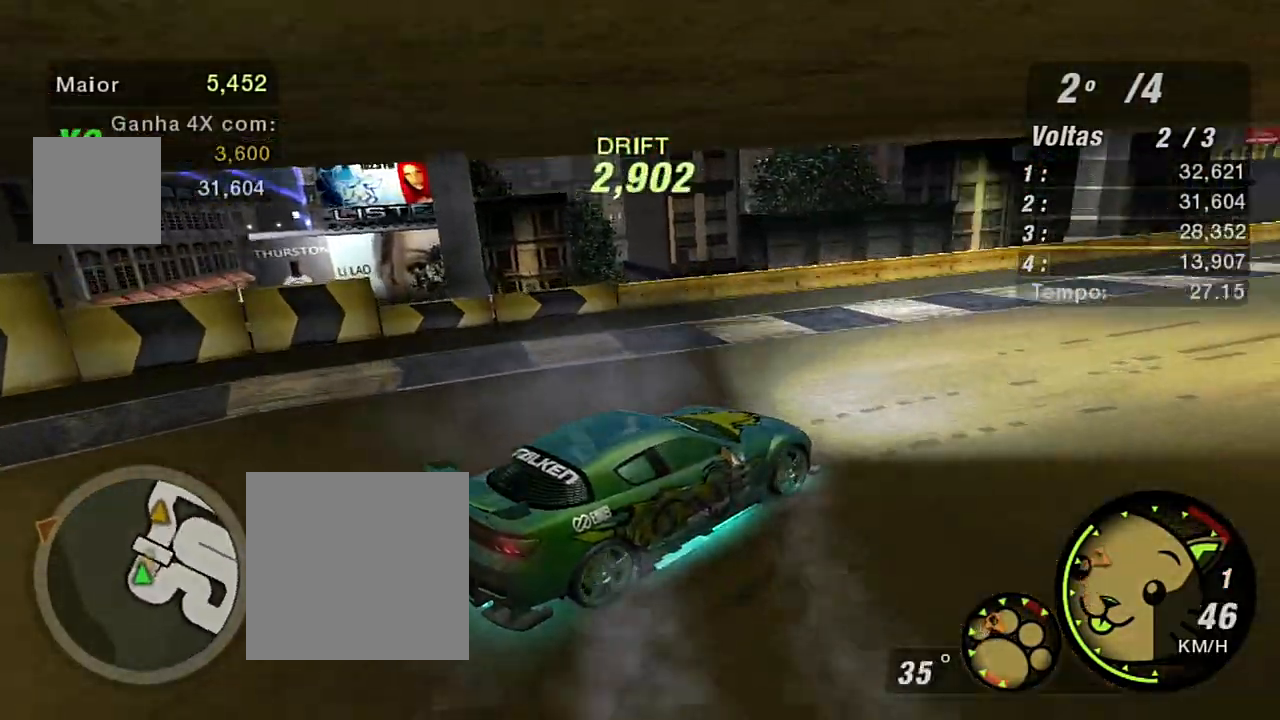
{"buttons": ["R2"], "left_stick": "up-left", "right_stick": "center", "events": [[133, "left_stick", "up-left"]]}
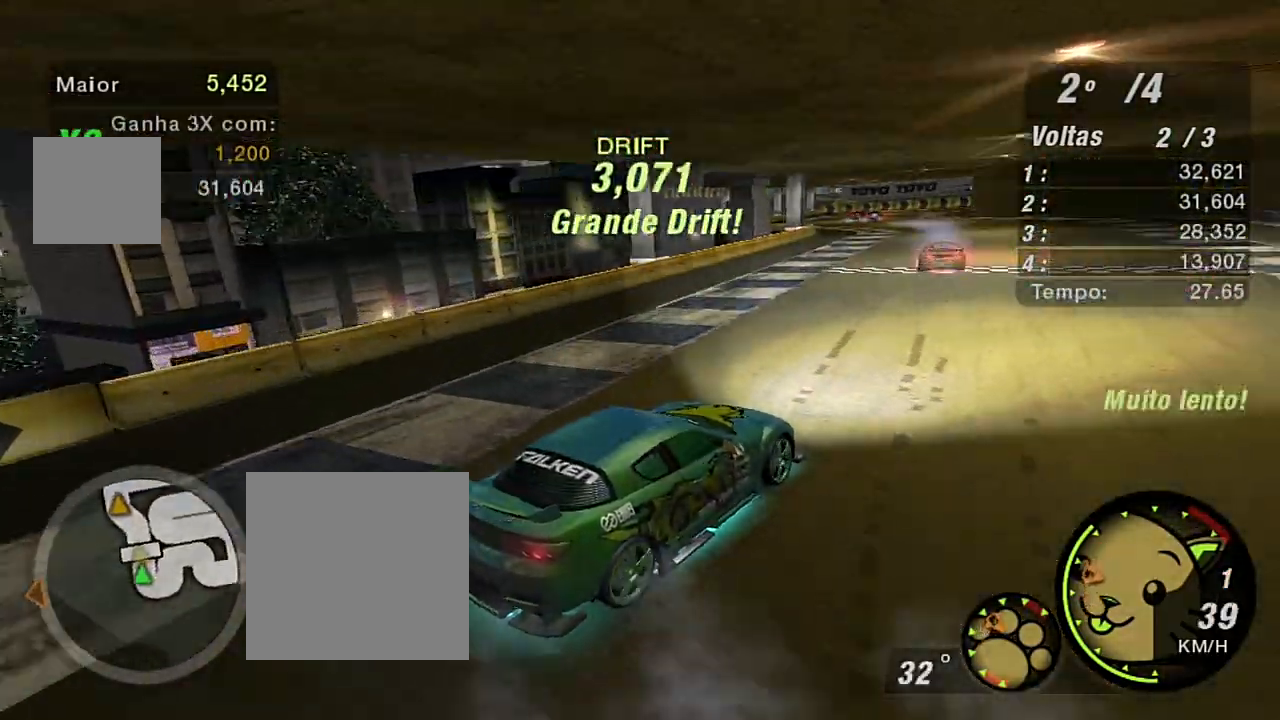
{"buttons": ["R2"], "left_stick": "up-left", "right_stick": "center", "events": [[34, "left_stick", "up"], [201, "left_stick", "up-left"]]}
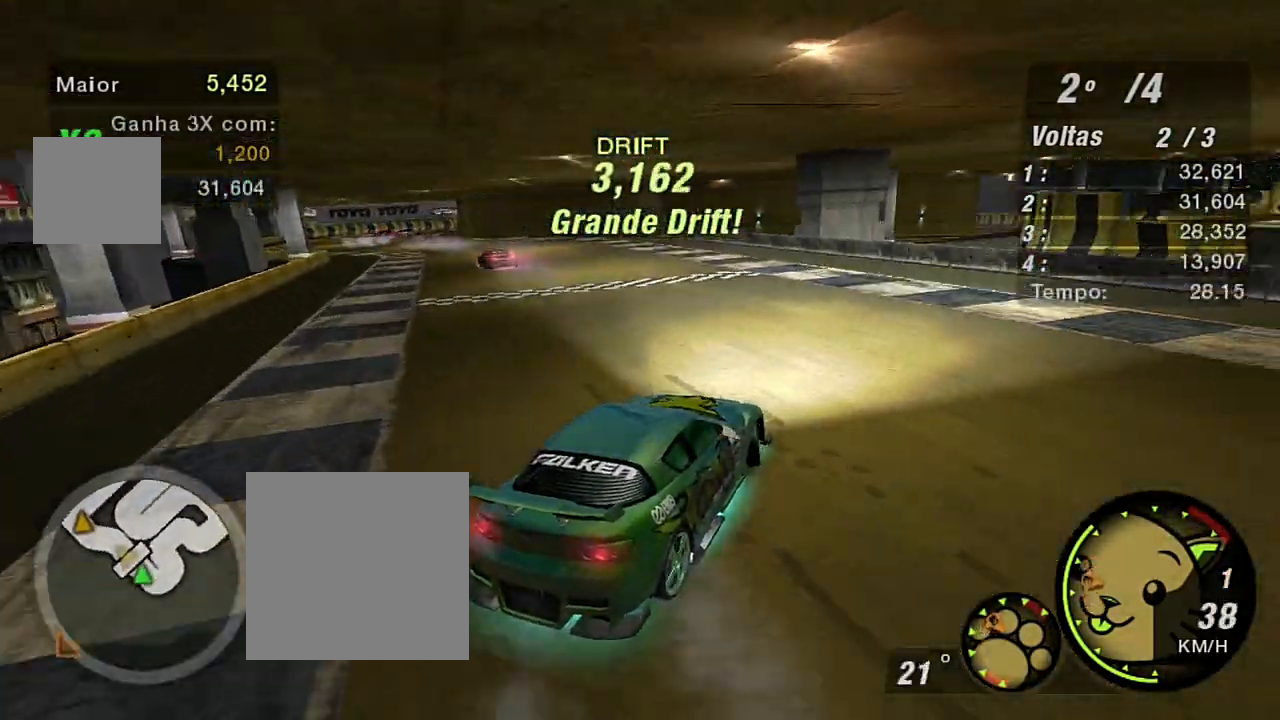
{"buttons": ["R2"], "left_stick": "up-left", "right_stick": "center", "events": []}
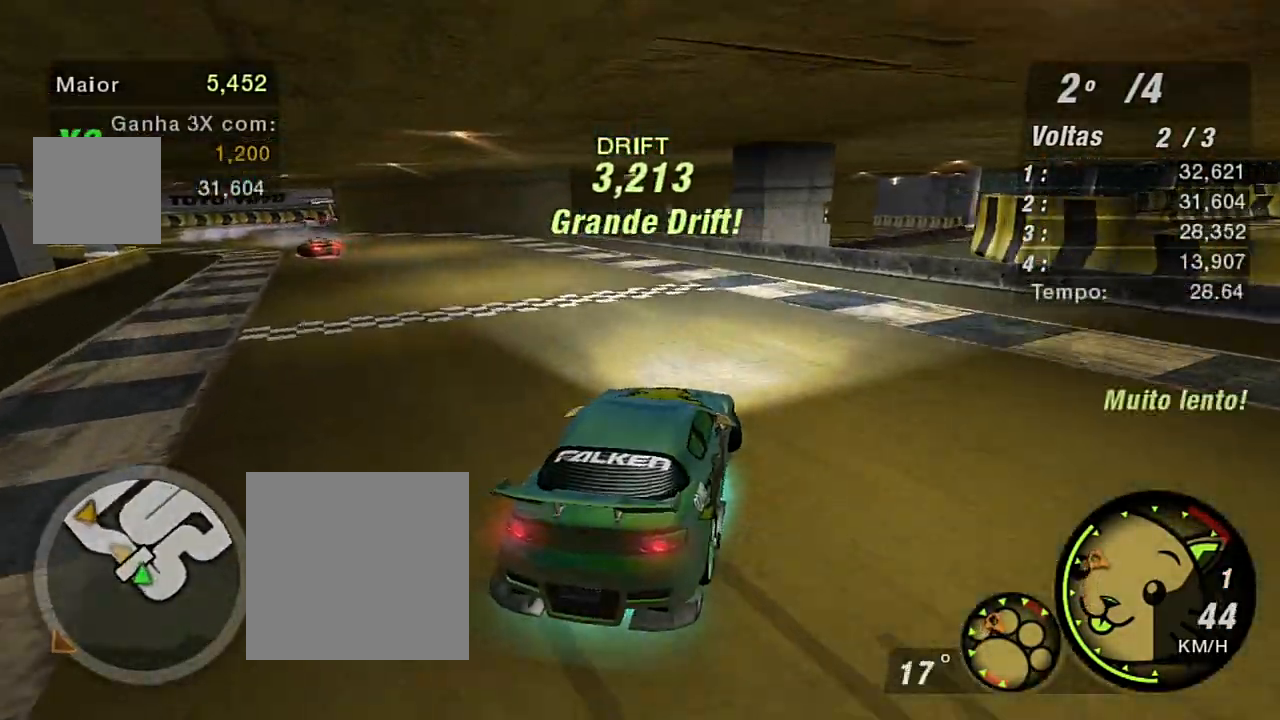
{"buttons": ["R2"], "left_stick": "center", "right_stick": "center", "events": [[234, "left_stick", "up"], [334, "left_stick", "up-right"], [501, "left_stick", "center"]]}
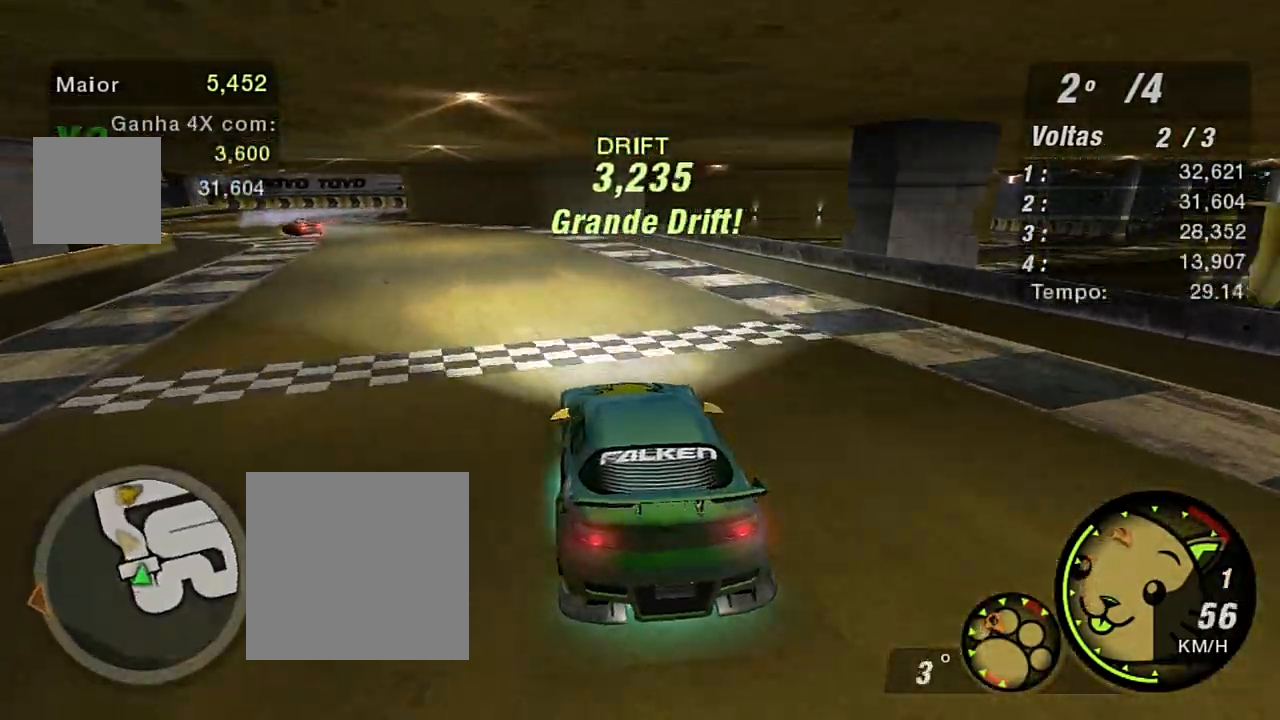
{"buttons": ["R2"], "left_stick": "center", "right_stick": "center", "events": [[200, "left_stick", "up-left"], [467, "left_stick", "center"]]}